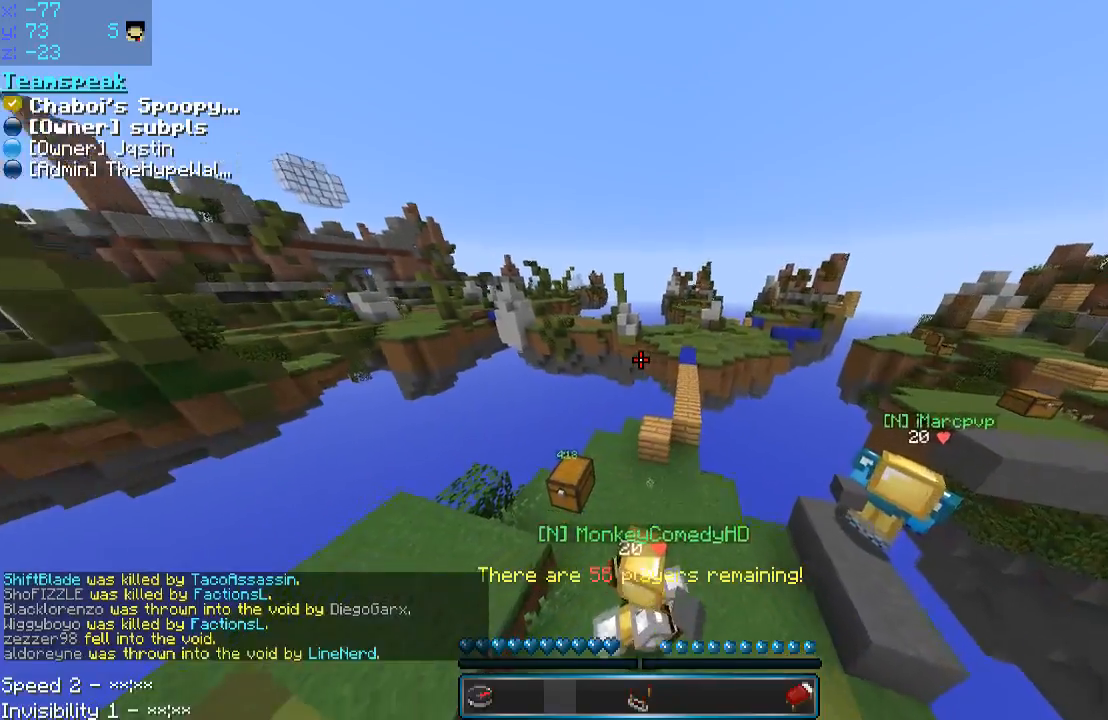
Gameplay with keyboard and mouse; each line is a JSON object with the keys and mouse buttons held at the frame after it. "events" lists presses ("down") and releases ("up") of "a", "d", "s", "space", "w", "mouse_left" and "mouse_right" between this image and that frame as [ms after this image, input, new state], when the widget could be followed in between. "mouse_left", "mouse_right" = the "left", "right" buttons of the "mouse" list. No other keys are recorded. Fast repeated clicks can show as one long hold. Mouse movement is not recorded.
{"keys": ["w"], "mouse": [], "events": [[150, "w", "down"]]}
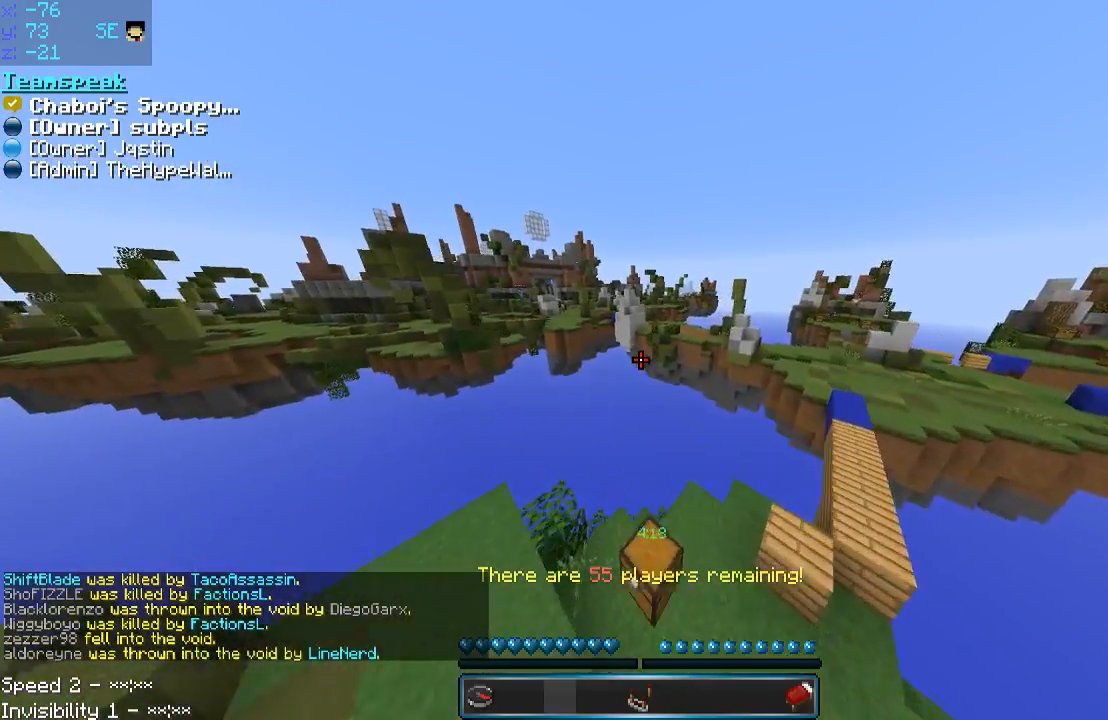
{"keys": ["a", "w"], "mouse": [], "events": [[50, "a", "down"], [133, "w", "up"], [283, "w", "down"]]}
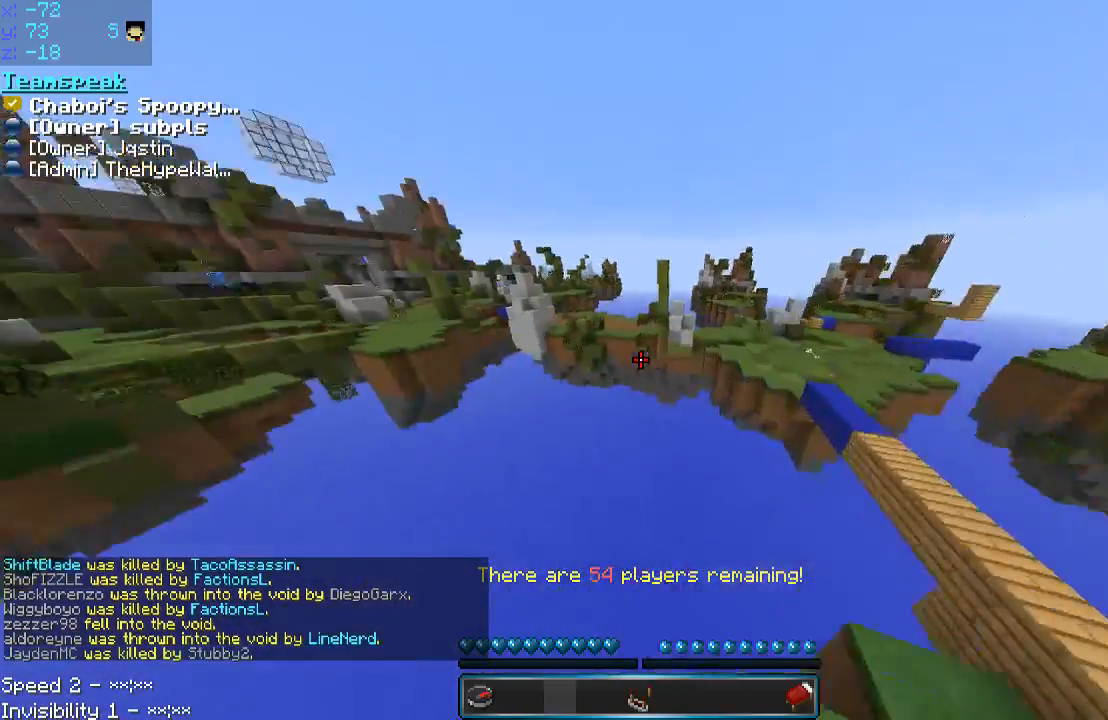
{"keys": ["a", "w"], "mouse": [], "events": []}
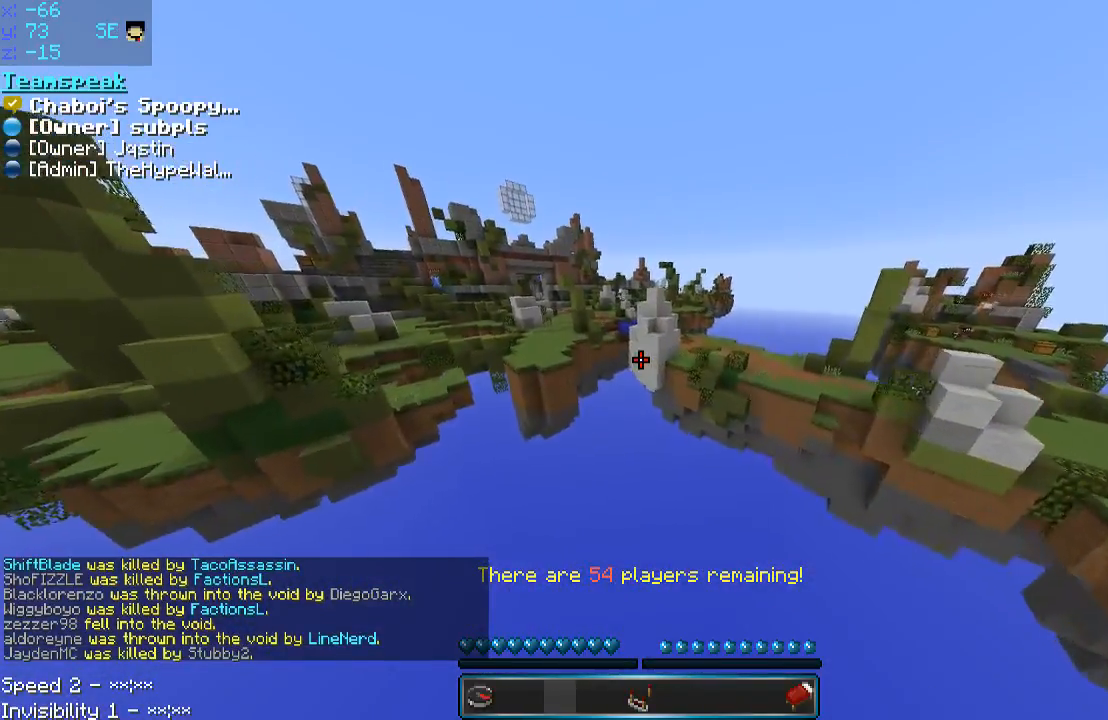
{"keys": ["w"], "mouse": [], "events": [[233, "a", "up"]]}
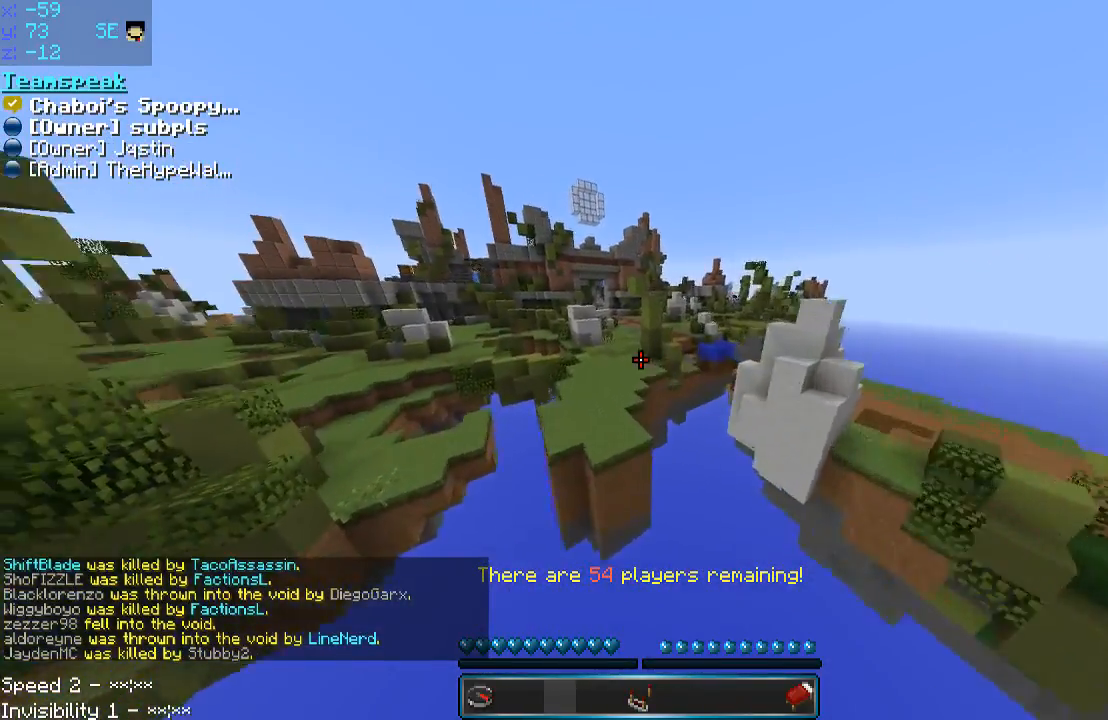
{"keys": ["a", "space", "w"], "mouse": [], "events": [[283, "a", "down"], [433, "space", "down"]]}
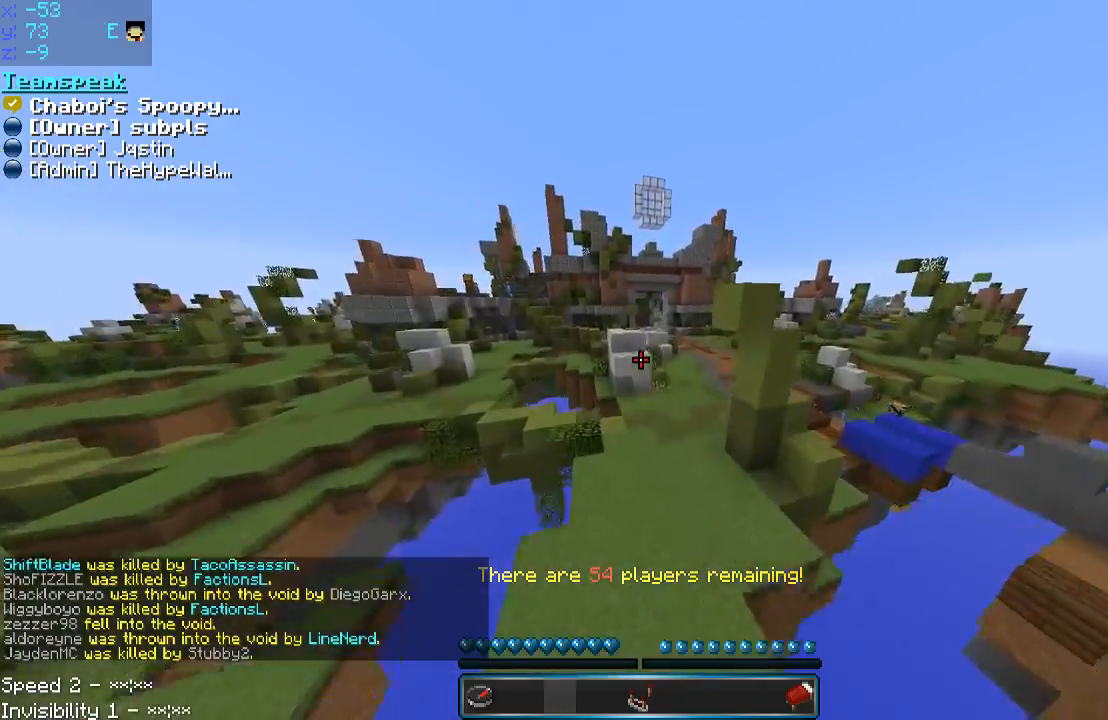
{"keys": ["space", "w"], "mouse": [], "events": [[33, "a", "up"]]}
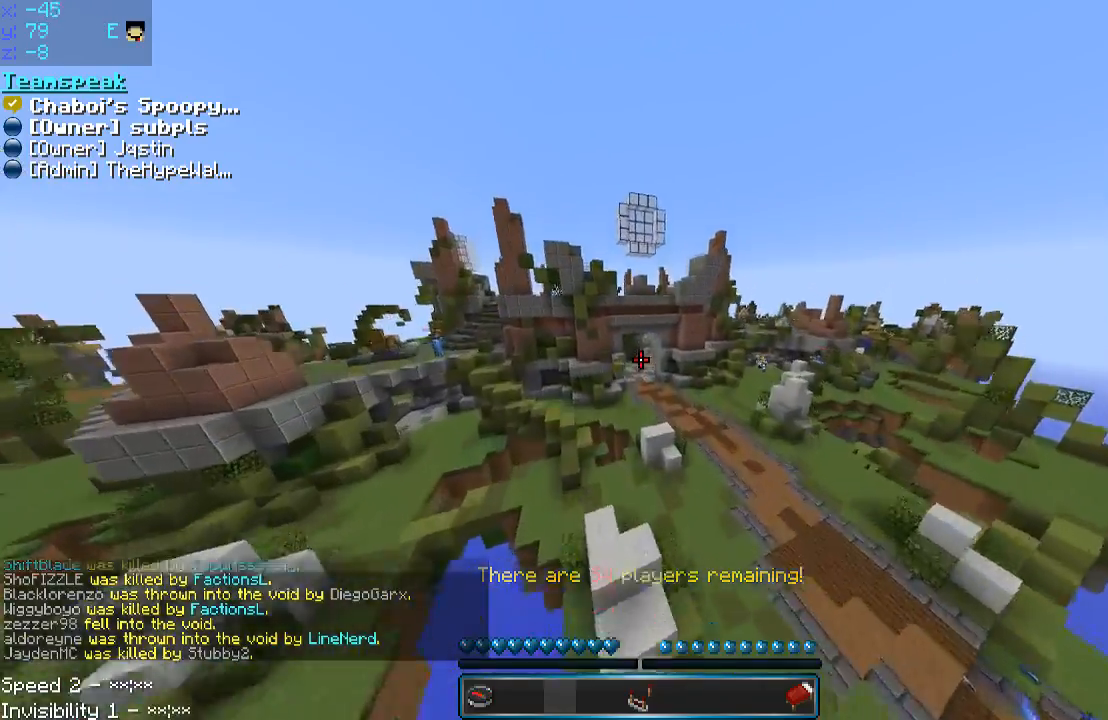
{"keys": [], "mouse": [], "events": [[33, "space", "up"], [133, "w", "up"]]}
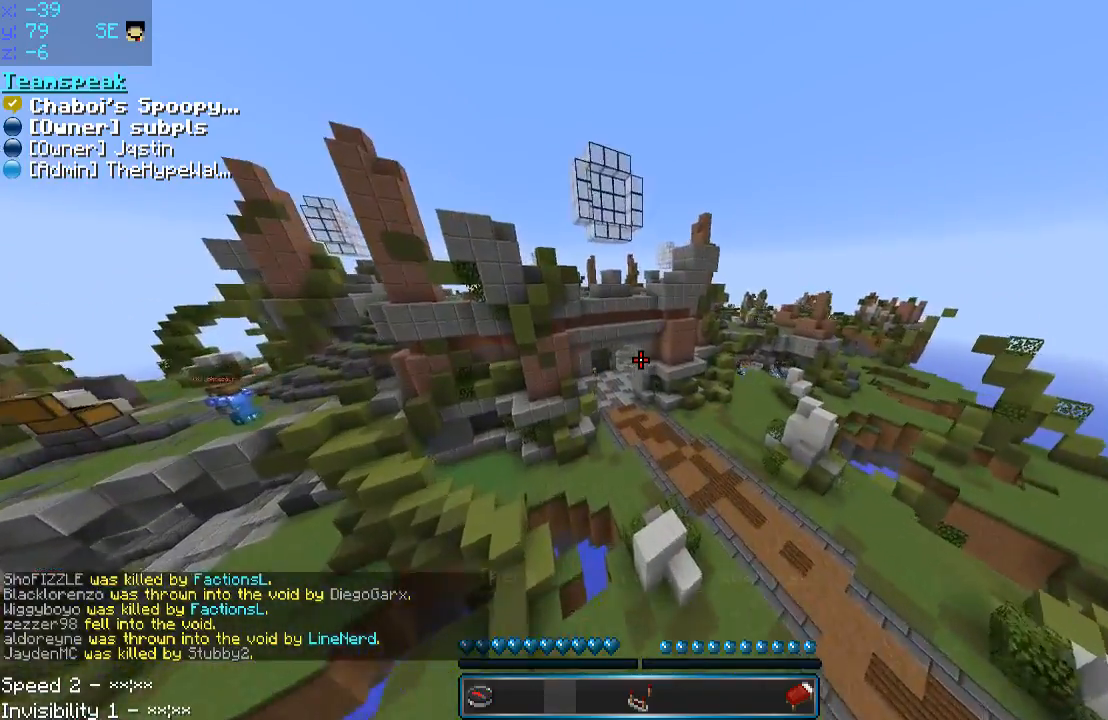
{"keys": ["space", "w"], "mouse": [], "events": [[183, "w", "down"], [283, "space", "down"]]}
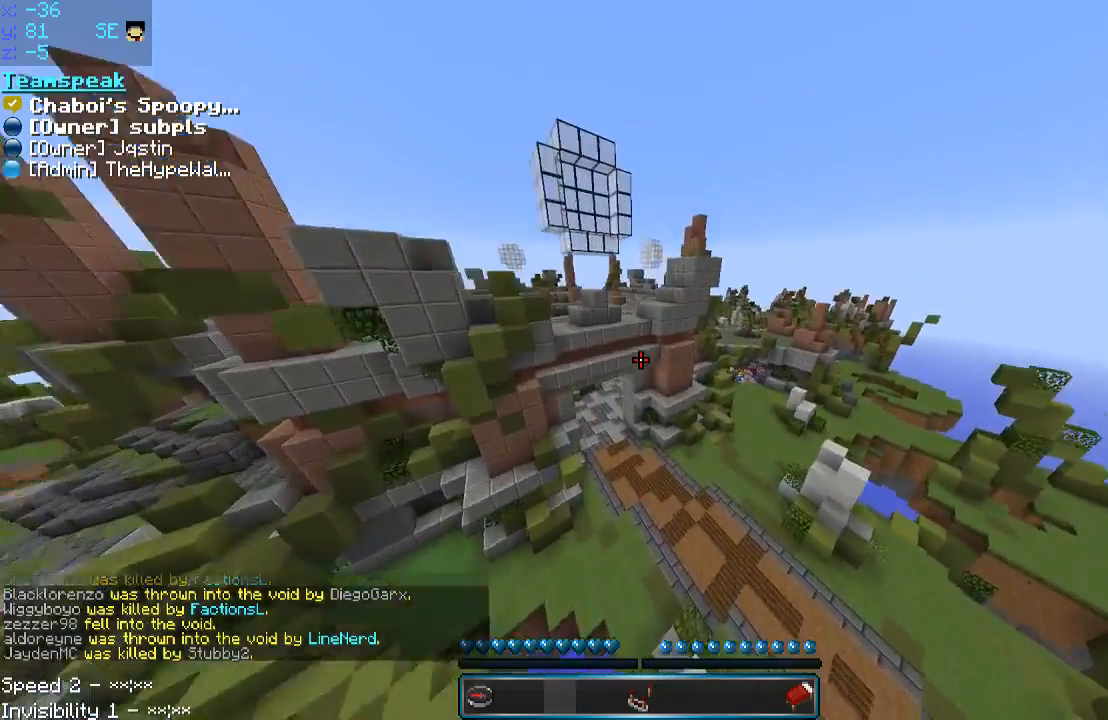
{"keys": ["a", "space", "w"], "mouse": [], "events": [[450, "a", "down"]]}
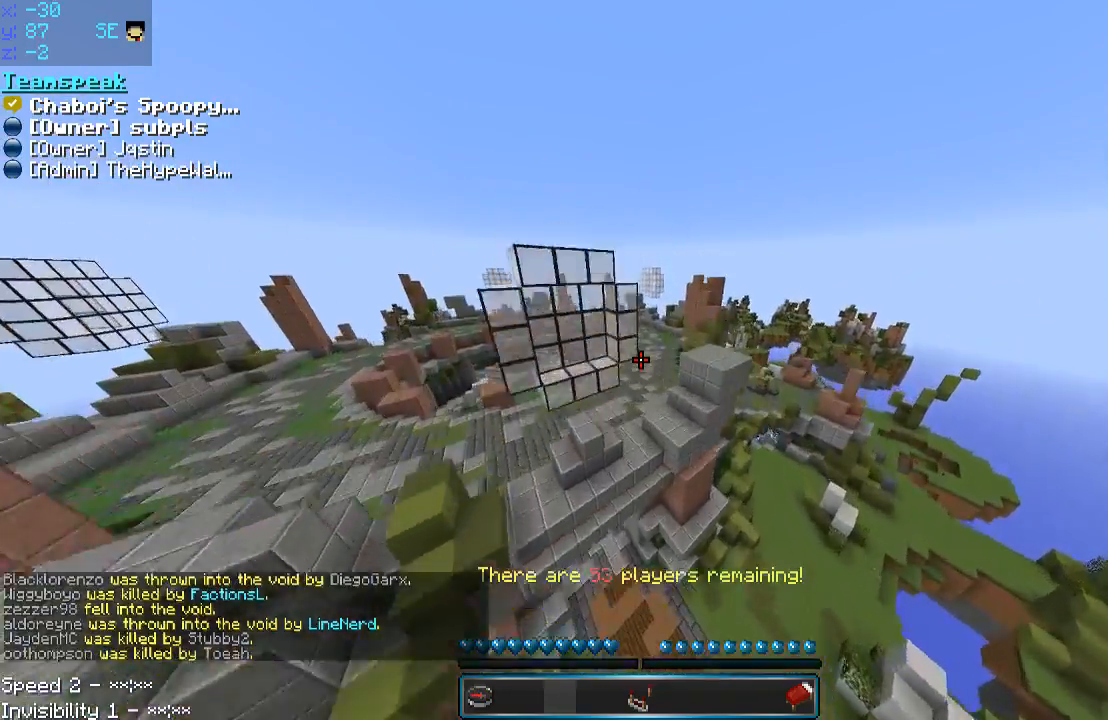
{"keys": [], "mouse": [], "events": [[233, "a", "up"], [233, "space", "up"], [233, "w", "up"]]}
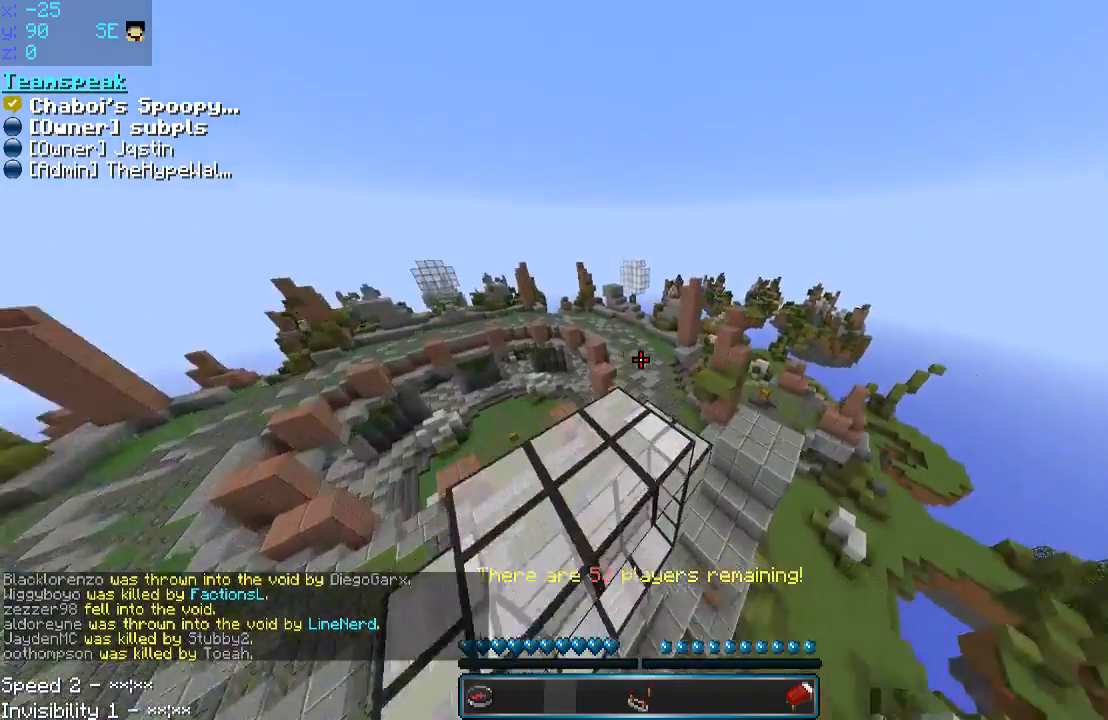
{"keys": [], "mouse": [], "events": [[383, "w", "down"], [483, "w", "up"]]}
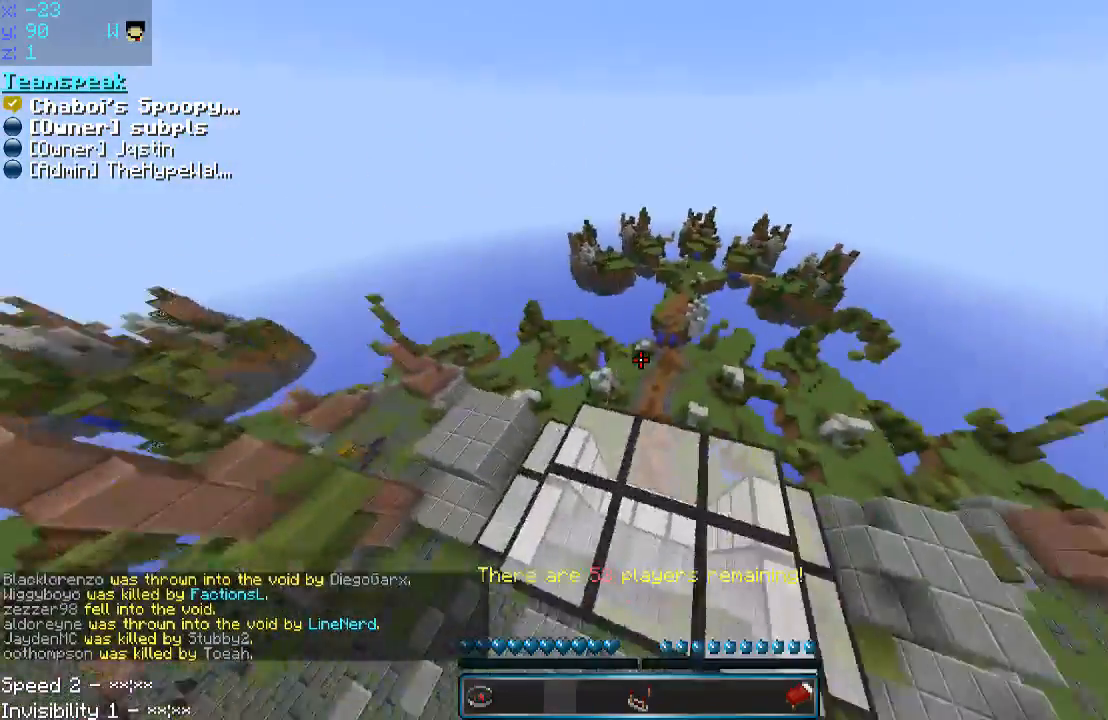
{"keys": [], "mouse": [], "events": [[183, "w", "down"], [283, "d", "down"], [333, "w", "up"], [433, "d", "up"]]}
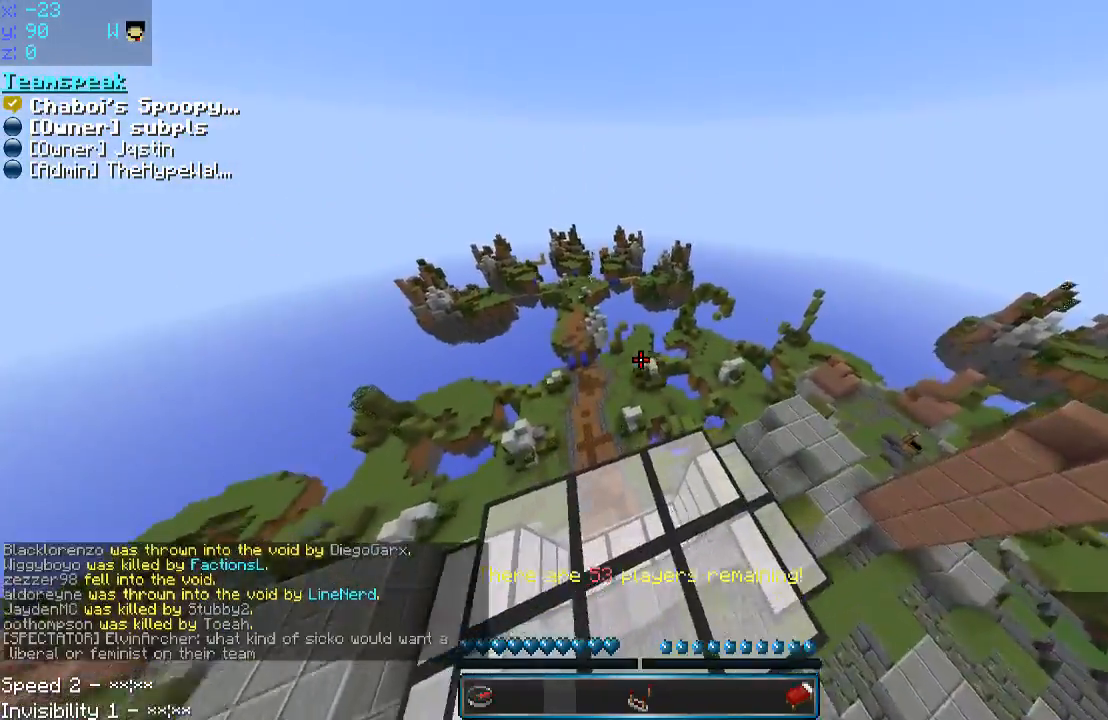
{"keys": ["a"], "mouse": [], "events": [[183, "a", "down"], [233, "a", "up"], [483, "a", "down"]]}
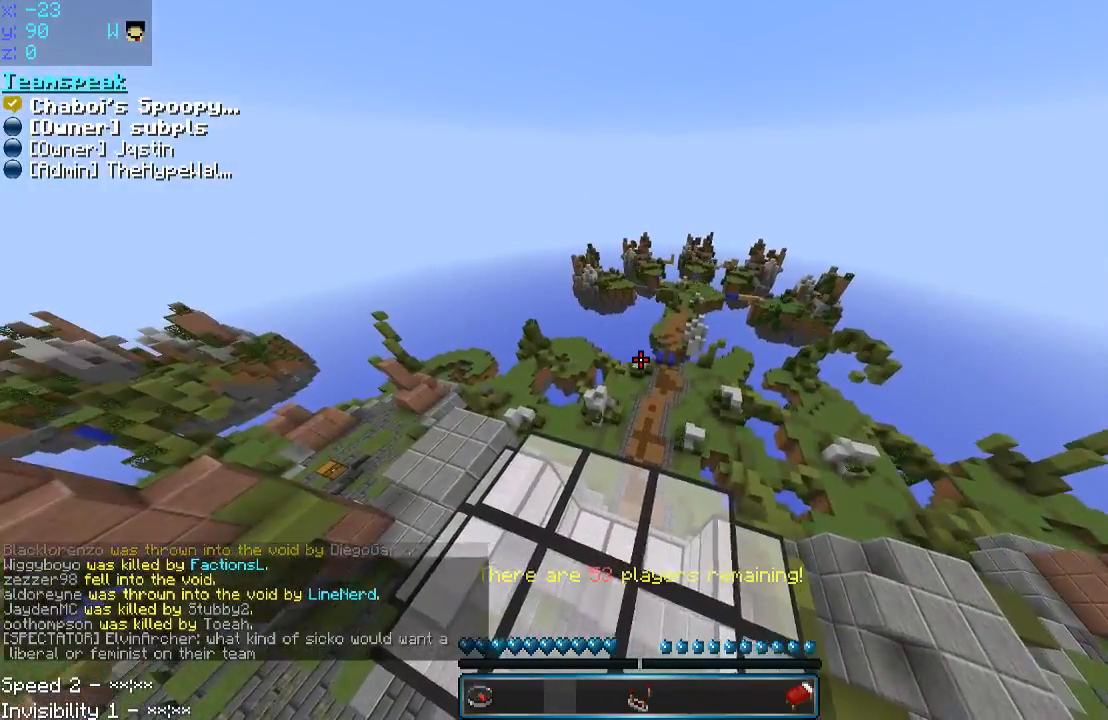
{"keys": ["w"], "mouse": [], "events": [[33, "w", "down"], [83, "a", "up"], [83, "w", "up"], [483, "w", "down"]]}
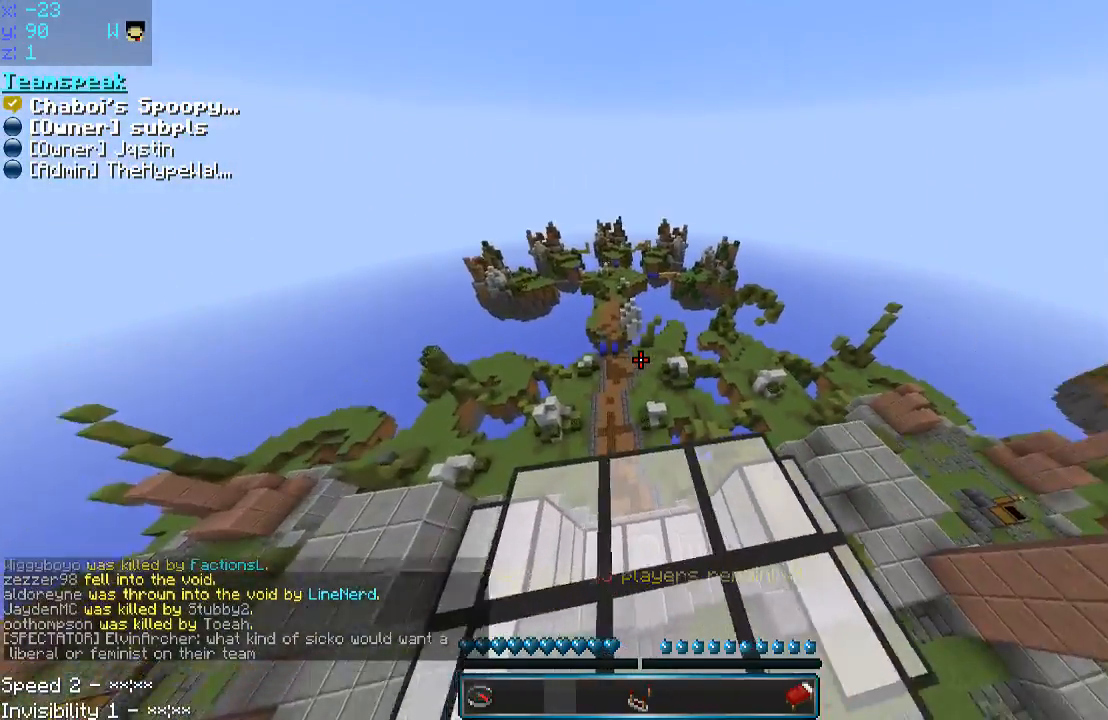
{"keys": [], "mouse": [], "events": [[33, "d", "down"], [233, "d", "up"], [233, "w", "up"]]}
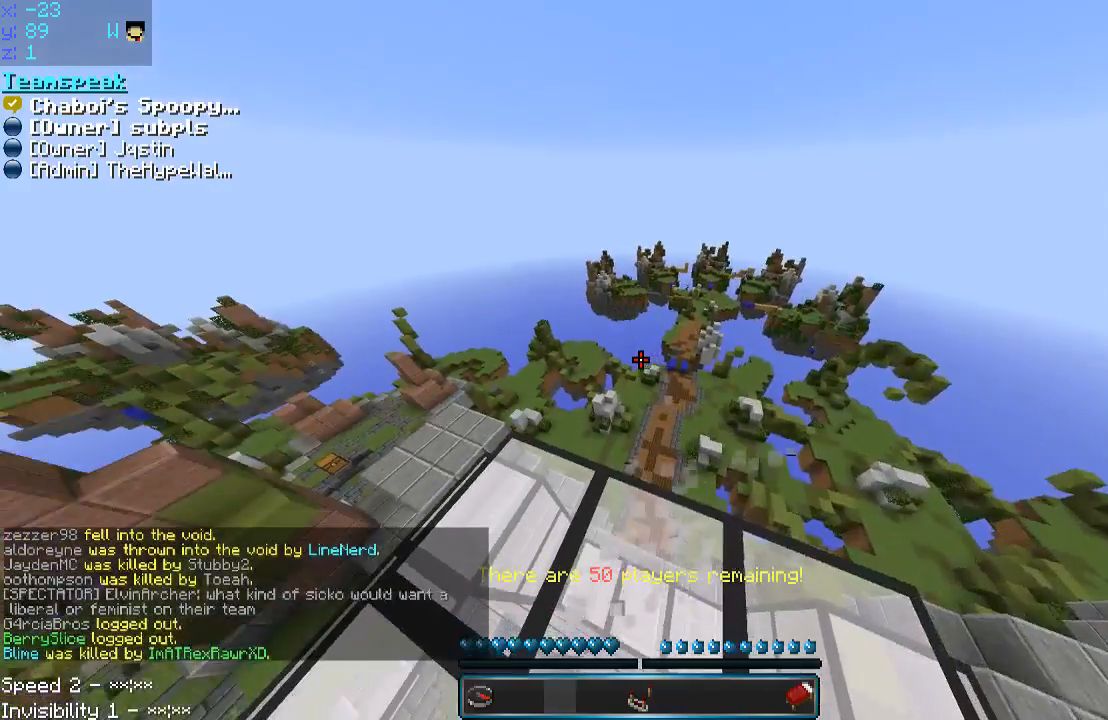
{"keys": [], "mouse": [], "events": [[233, "d", "down"], [283, "d", "up"]]}
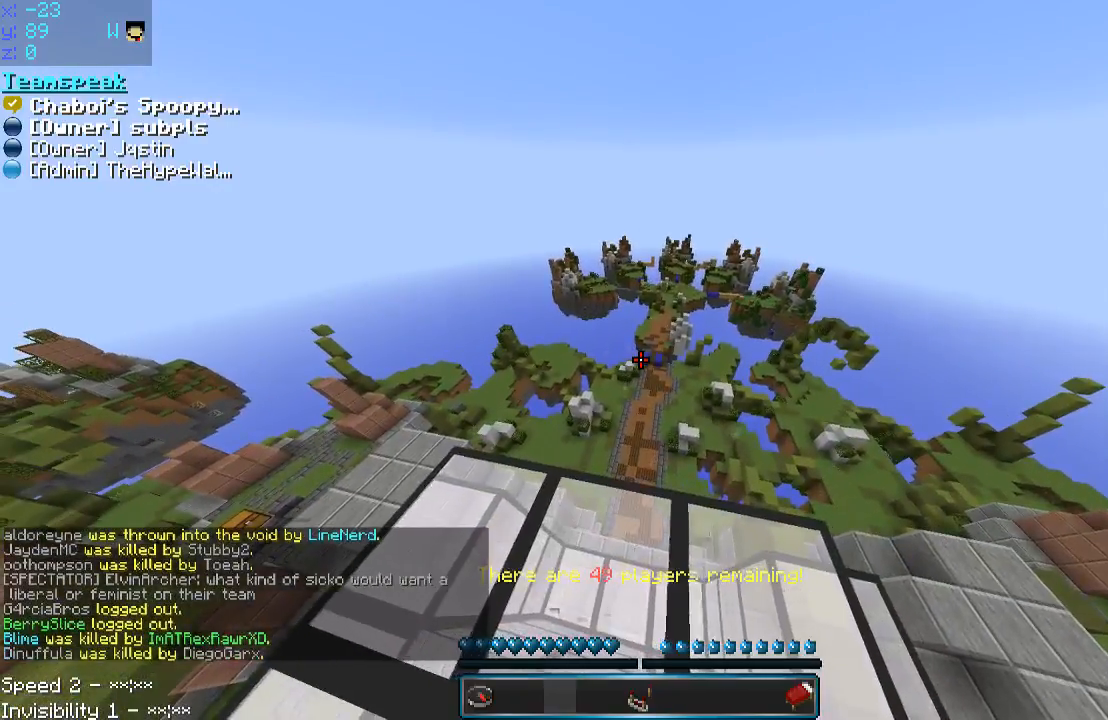
{"keys": ["w"], "mouse": [], "events": [[33, "a", "down"], [83, "a", "up"], [483, "w", "down"]]}
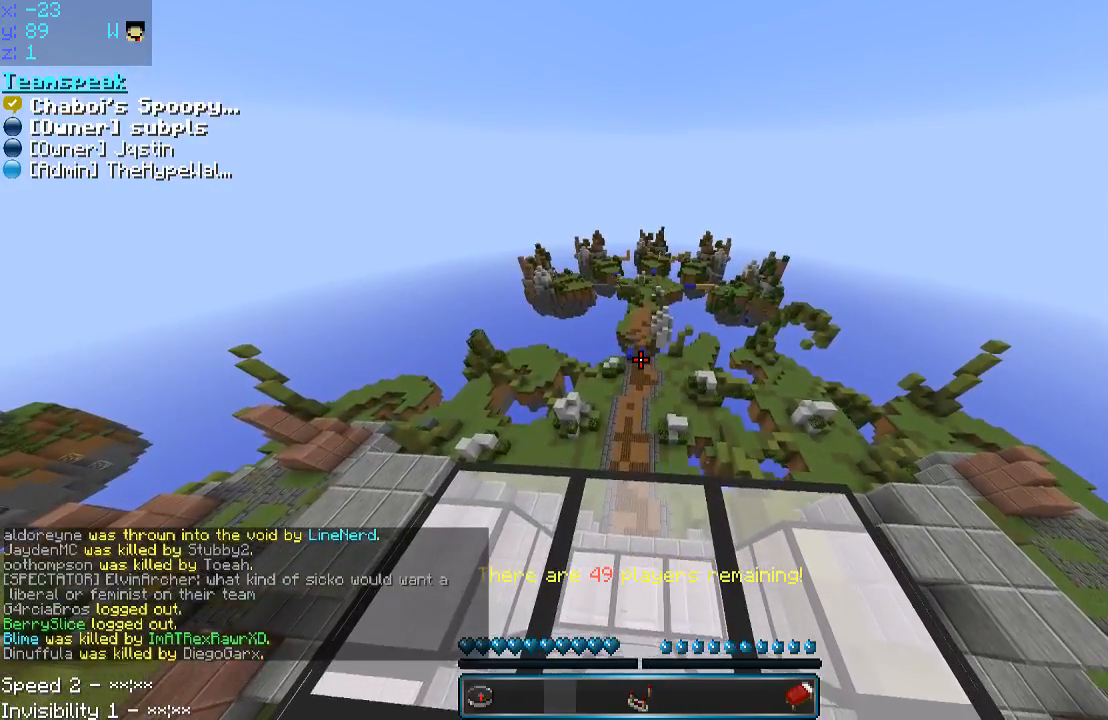
{"keys": [], "mouse": [], "events": [[83, "w", "up"], [283, "a", "down"], [333, "a", "up"]]}
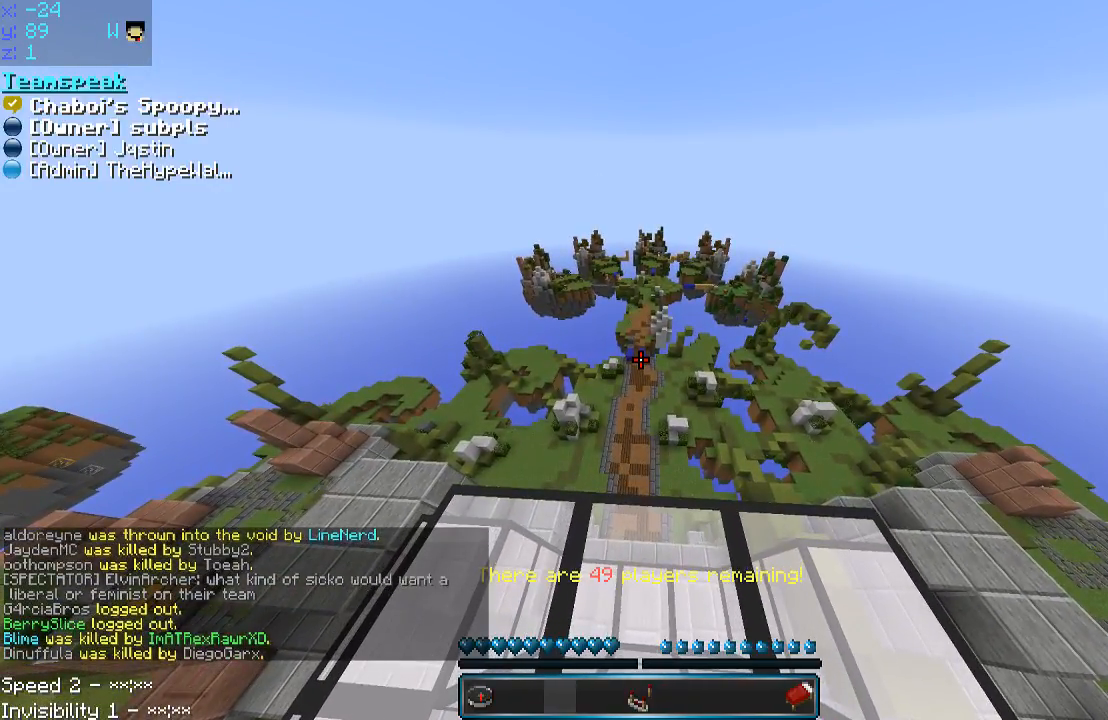
{"keys": [], "mouse": [], "events": [[183, "w", "down"], [233, "w", "up"]]}